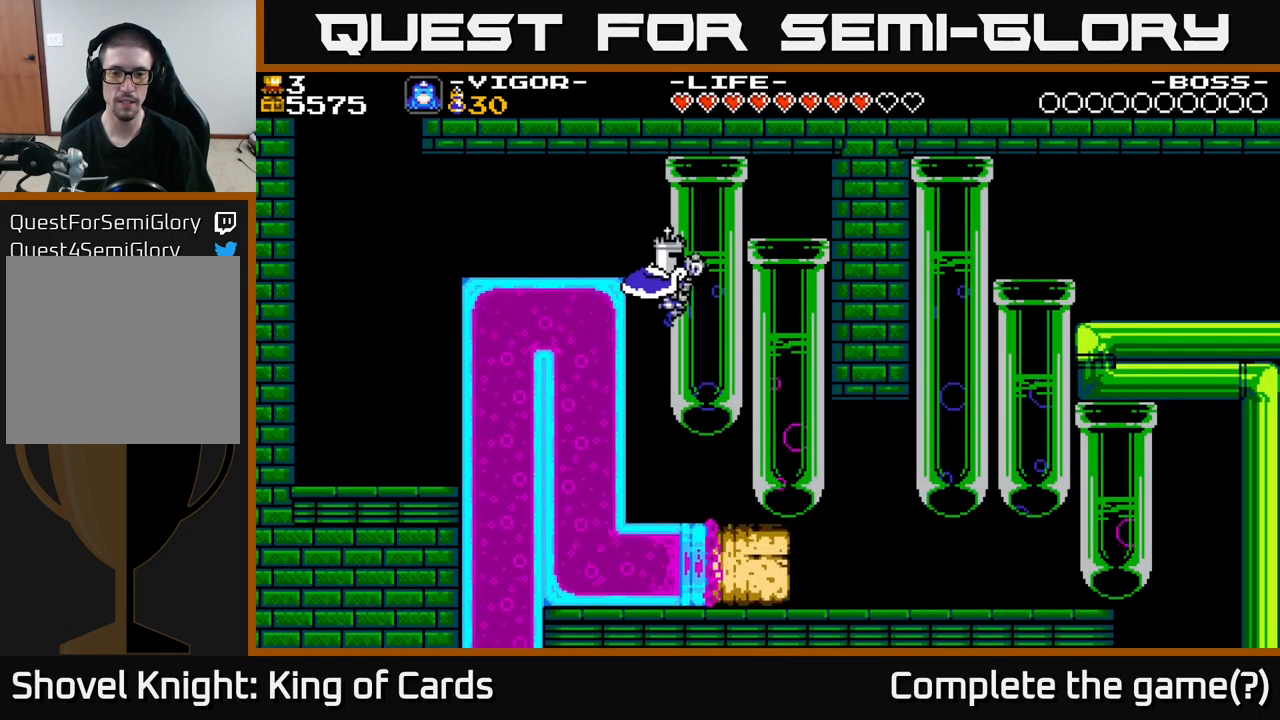
Gameplay with a controller (Xbox layout); each line is a JSON object with the inputs held at the frame after it. "events" lists button and stick changes between this image and that frame as [ms after this image, input, new state], when the widget could be followed in between. Not read: left_stick.
{"buttons": ["DPAD_RIGHT"], "right_stick": "center", "events": [[267, "DPAD_RIGHT", "up"], [450, "DPAD_RIGHT", "down"]]}
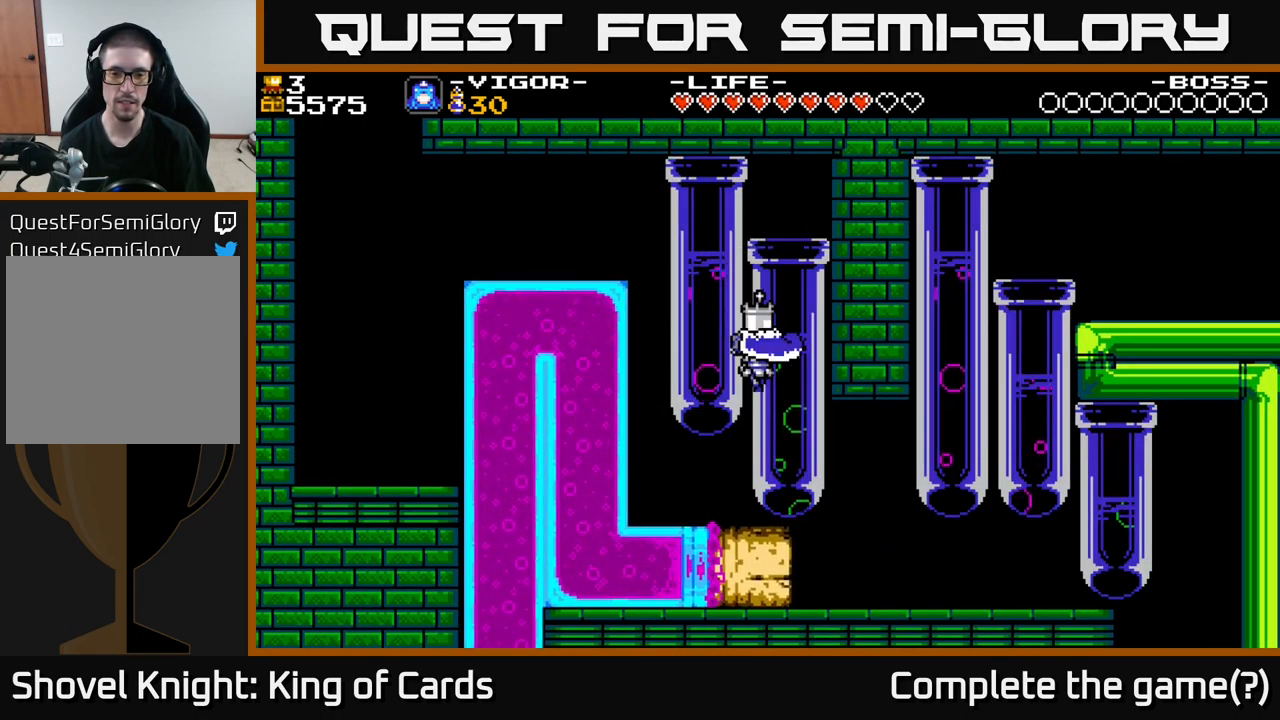
{"buttons": [], "right_stick": "center", "events": [[67, "DPAD_RIGHT", "up"], [350, "DPAD_RIGHT", "down"], [417, "DPAD_RIGHT", "up"]]}
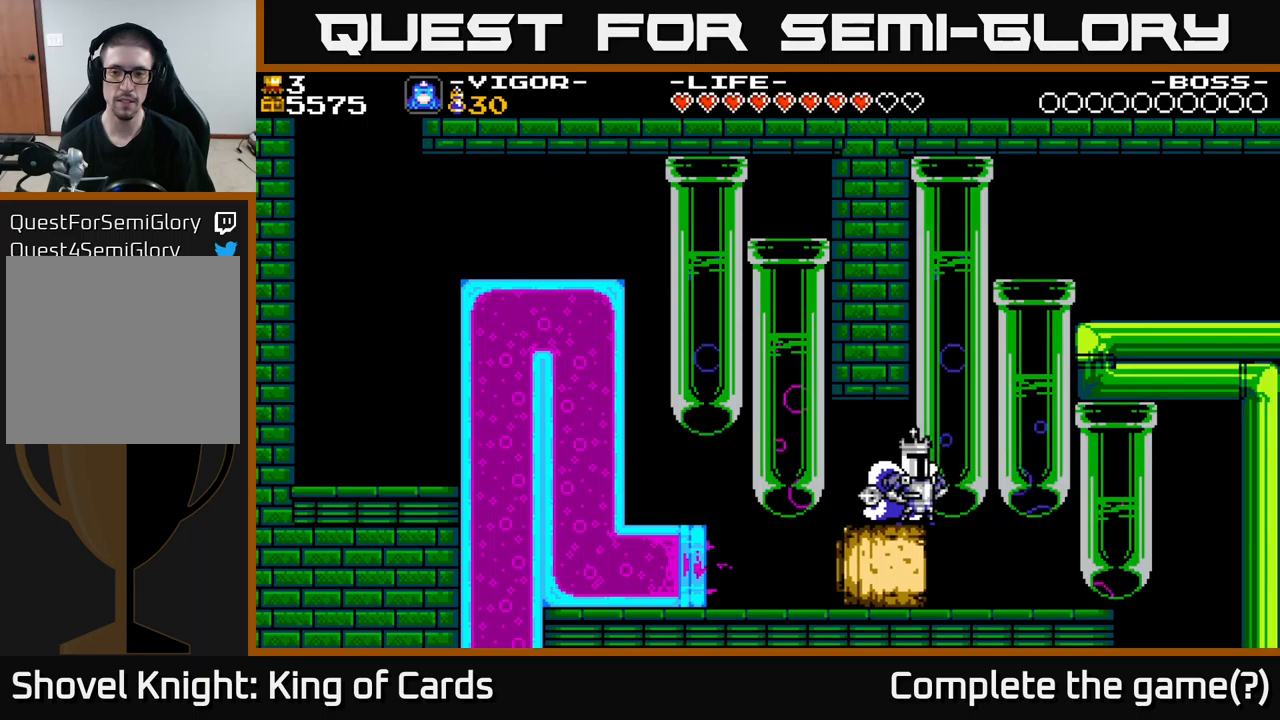
{"buttons": [], "right_stick": "center", "events": []}
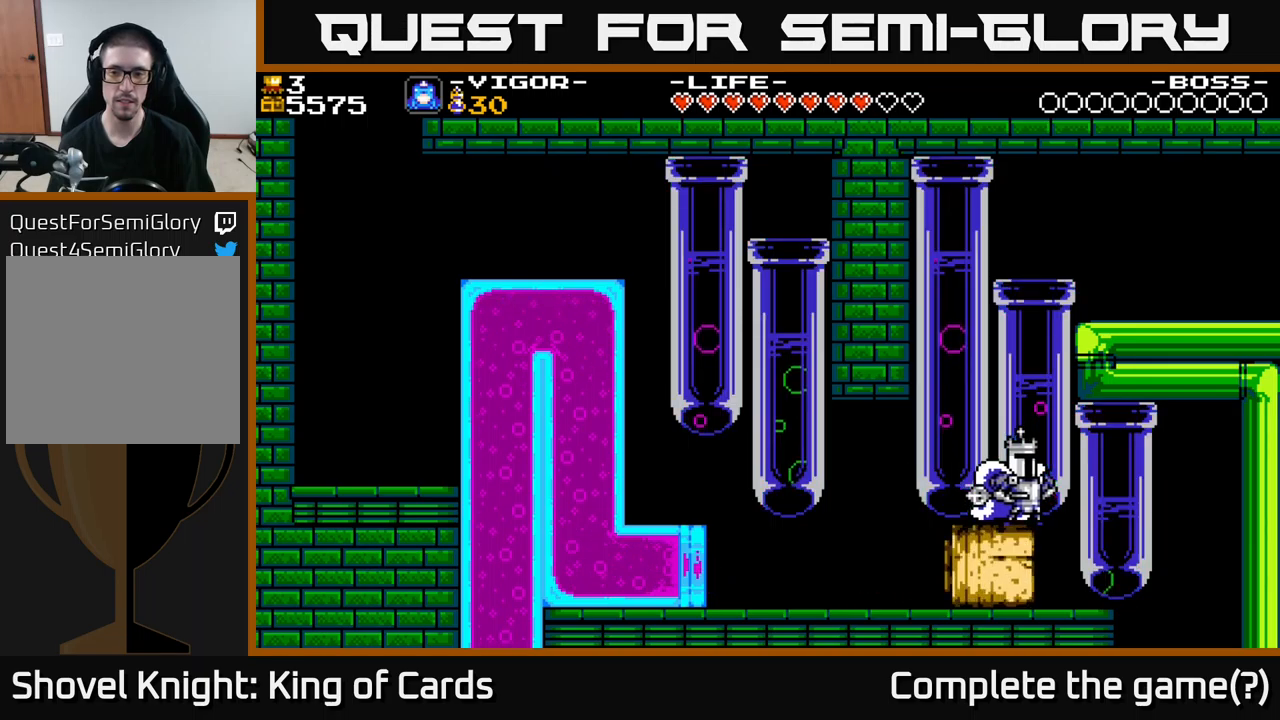
{"buttons": ["A", "X", "DPAD_RIGHT"], "right_stick": "center", "events": [[16, "A", "down"], [200, "DPAD_RIGHT", "down"], [300, "X", "down"]]}
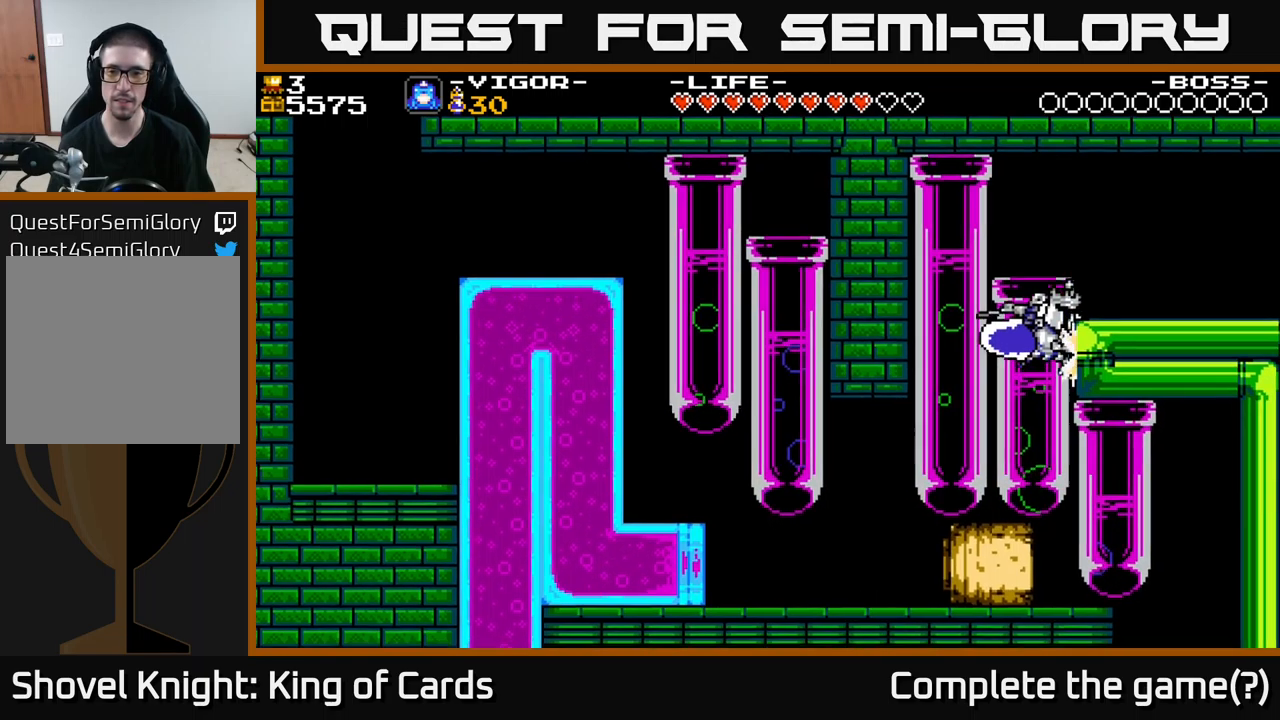
{"buttons": ["DPAD_LEFT"], "right_stick": "center", "events": [[116, "X", "up"], [183, "A", "up"], [333, "DPAD_RIGHT", "up"], [366, "DPAD_LEFT", "down"]]}
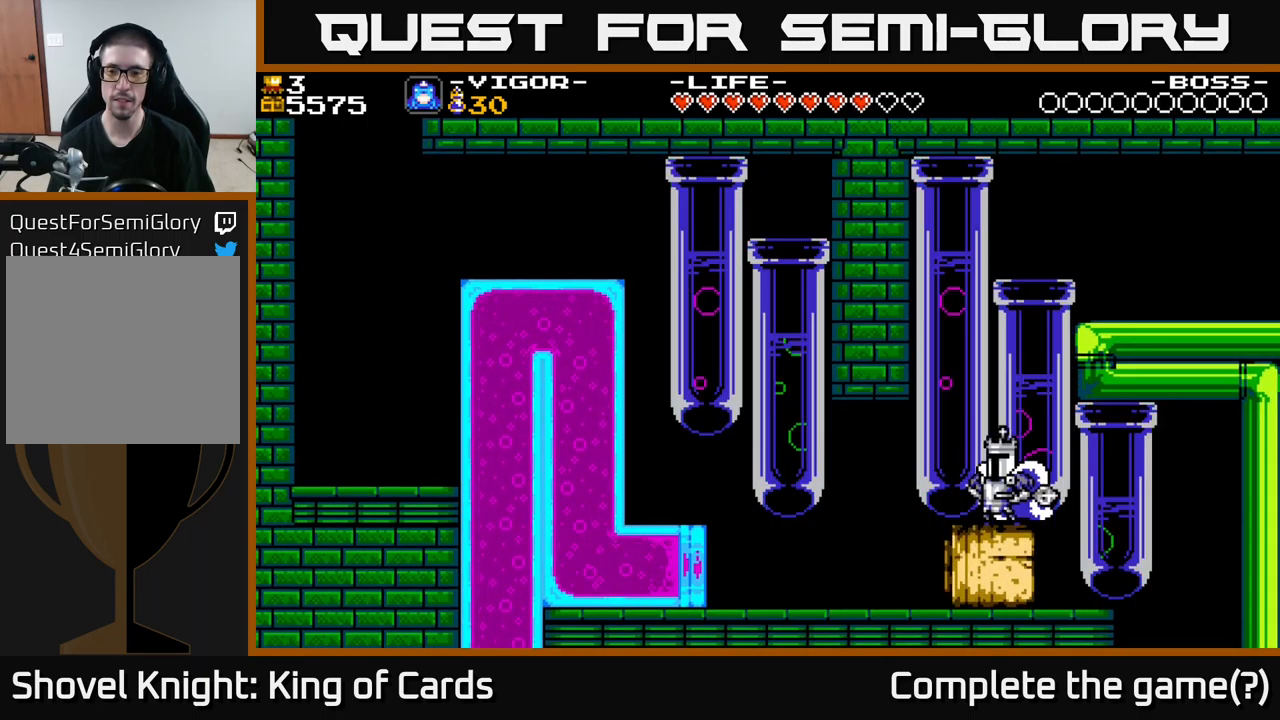
{"buttons": ["A", "X", "DPAD_LEFT"], "right_stick": "center", "events": [[50, "DPAD_LEFT", "up"], [133, "A", "down"], [450, "X", "down"], [483, "DPAD_LEFT", "down"]]}
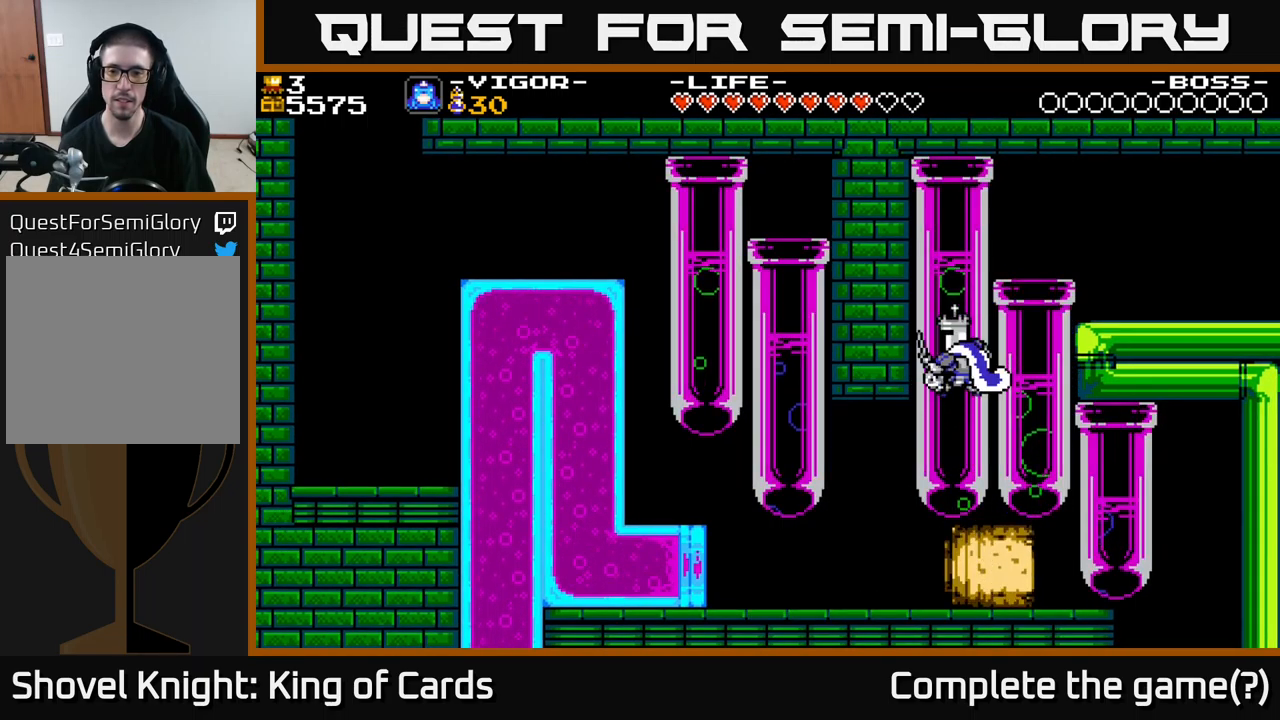
{"buttons": ["A", "X", "DPAD_RIGHT"], "right_stick": "center", "events": [[116, "DPAD_LEFT", "up"], [150, "DPAD_RIGHT", "down"]]}
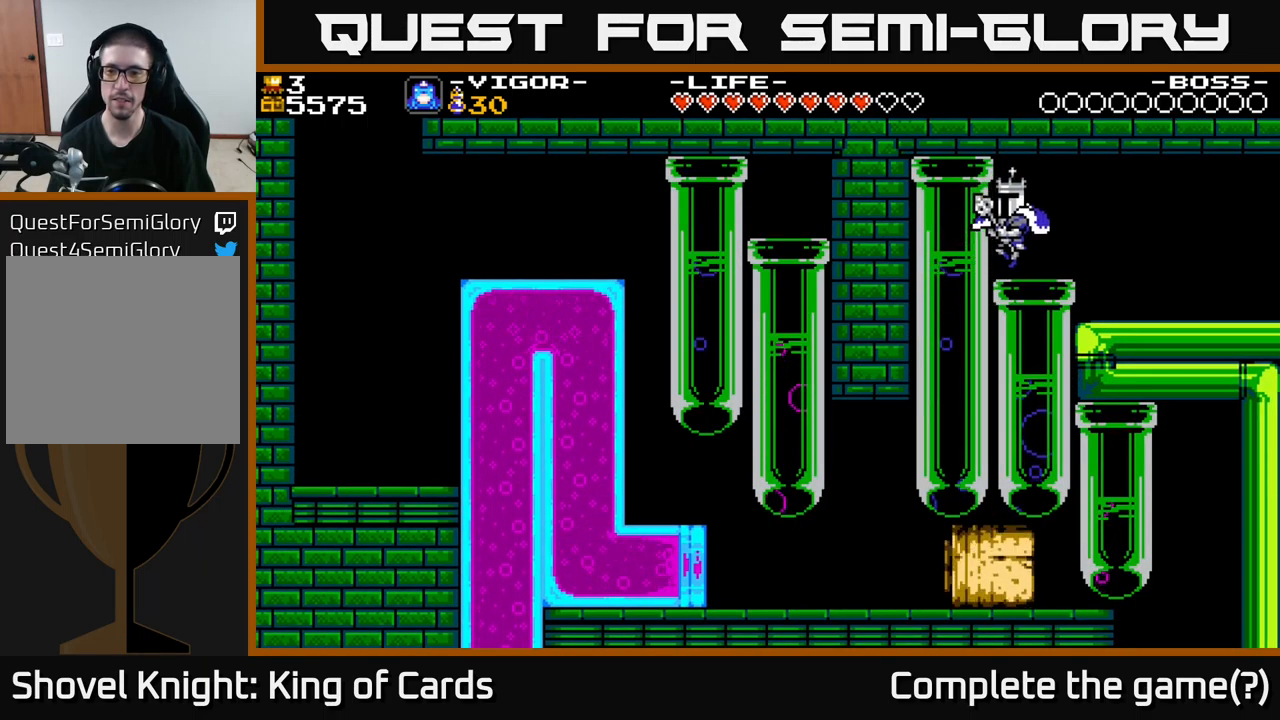
{"buttons": ["DPAD_RIGHT"], "right_stick": "center", "events": [[150, "X", "up"], [200, "A", "up"]]}
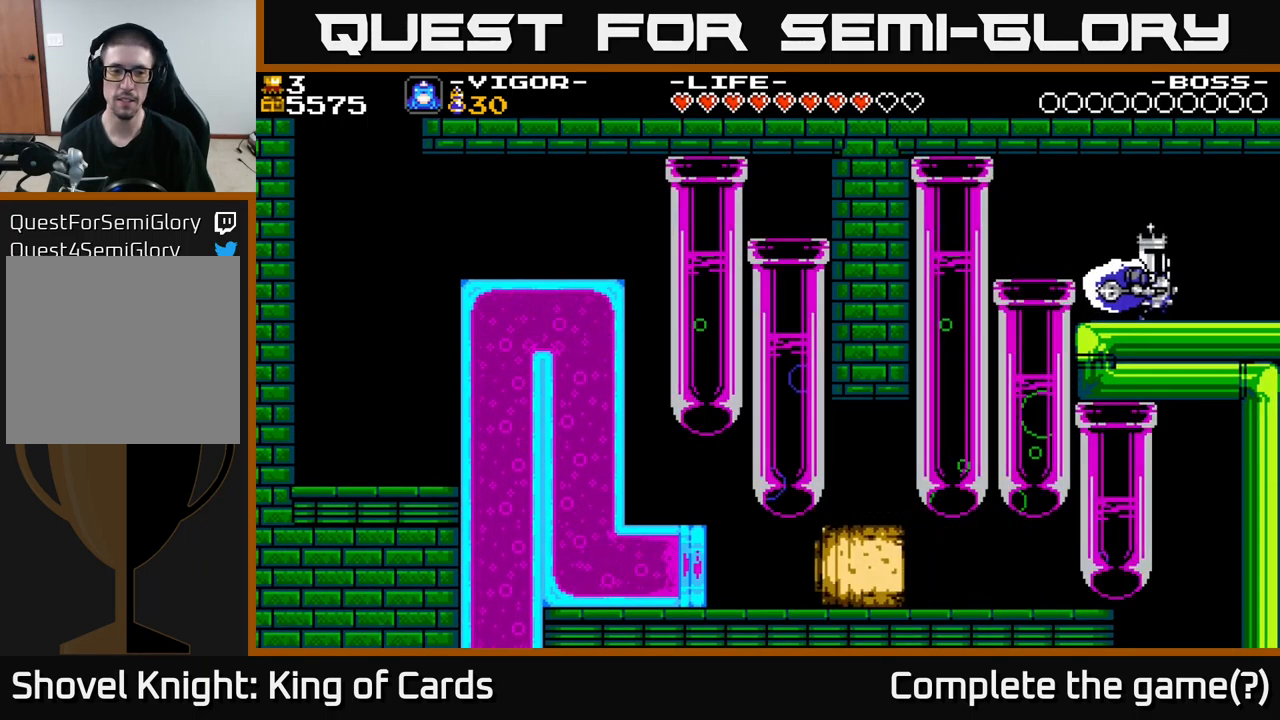
{"buttons": ["DPAD_RIGHT"], "right_stick": "center", "events": []}
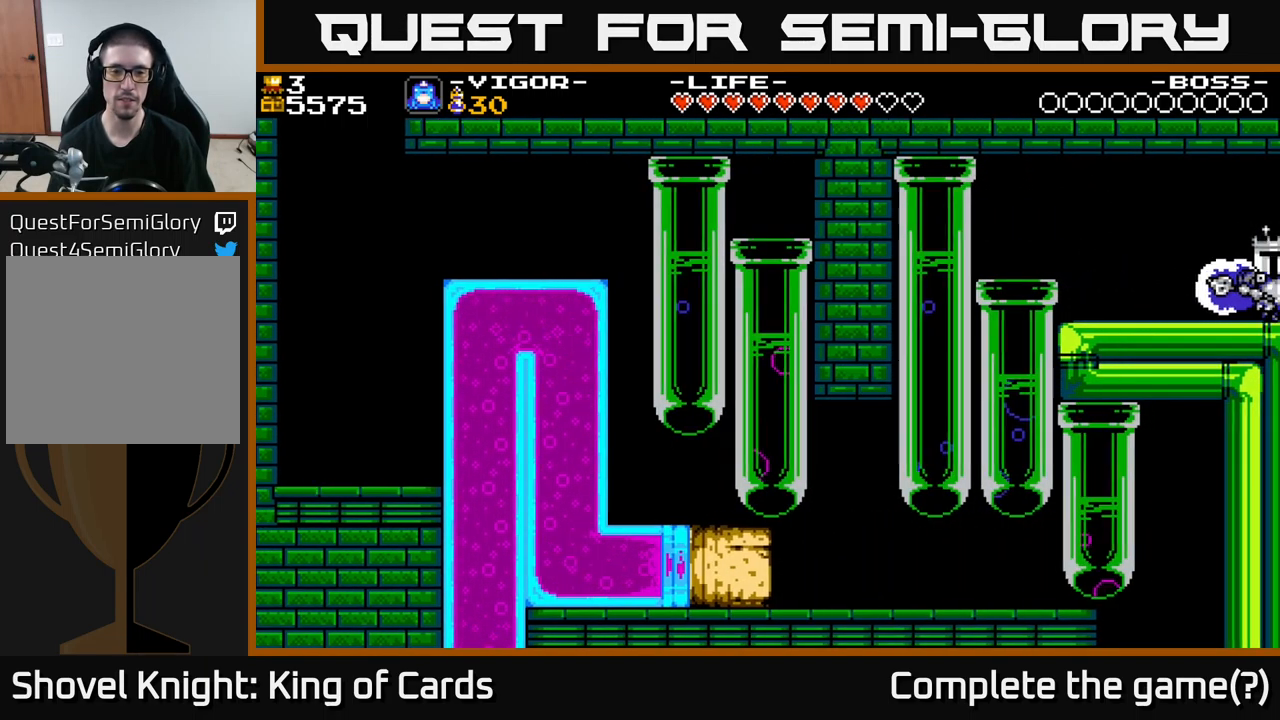
{"buttons": [], "right_stick": "center", "events": [[316, "DPAD_RIGHT", "up"]]}
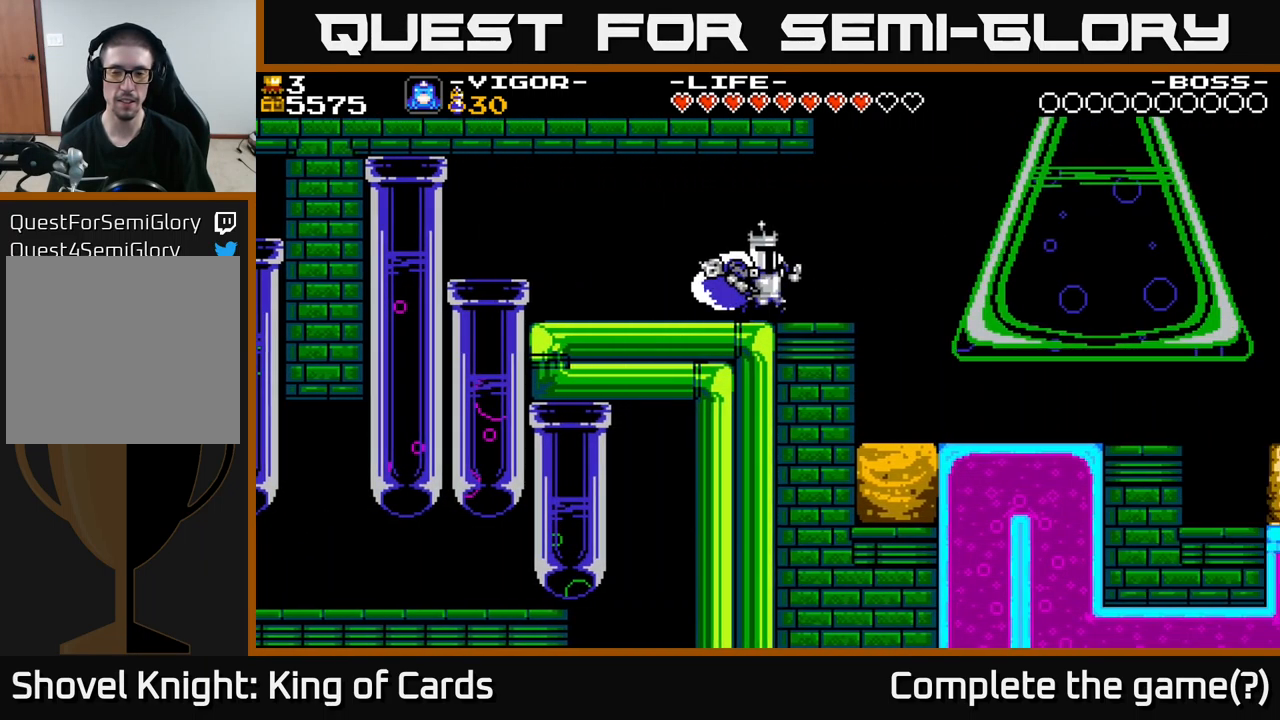
{"buttons": [], "right_stick": "center", "events": [[183, "DPAD_RIGHT", "down"], [383, "DPAD_RIGHT", "up"]]}
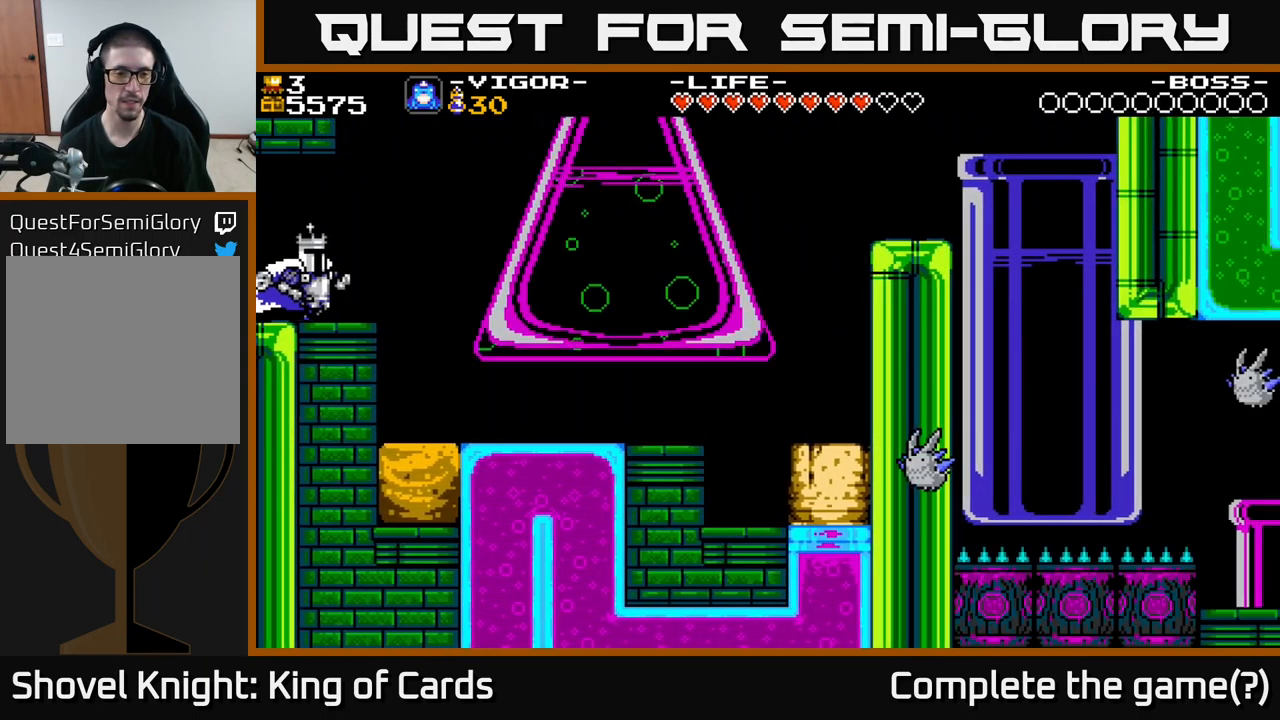
{"buttons": ["DPAD_RIGHT"], "right_stick": "center", "events": [[83, "DPAD_RIGHT", "down"], [366, "A", "down"], [450, "A", "up"]]}
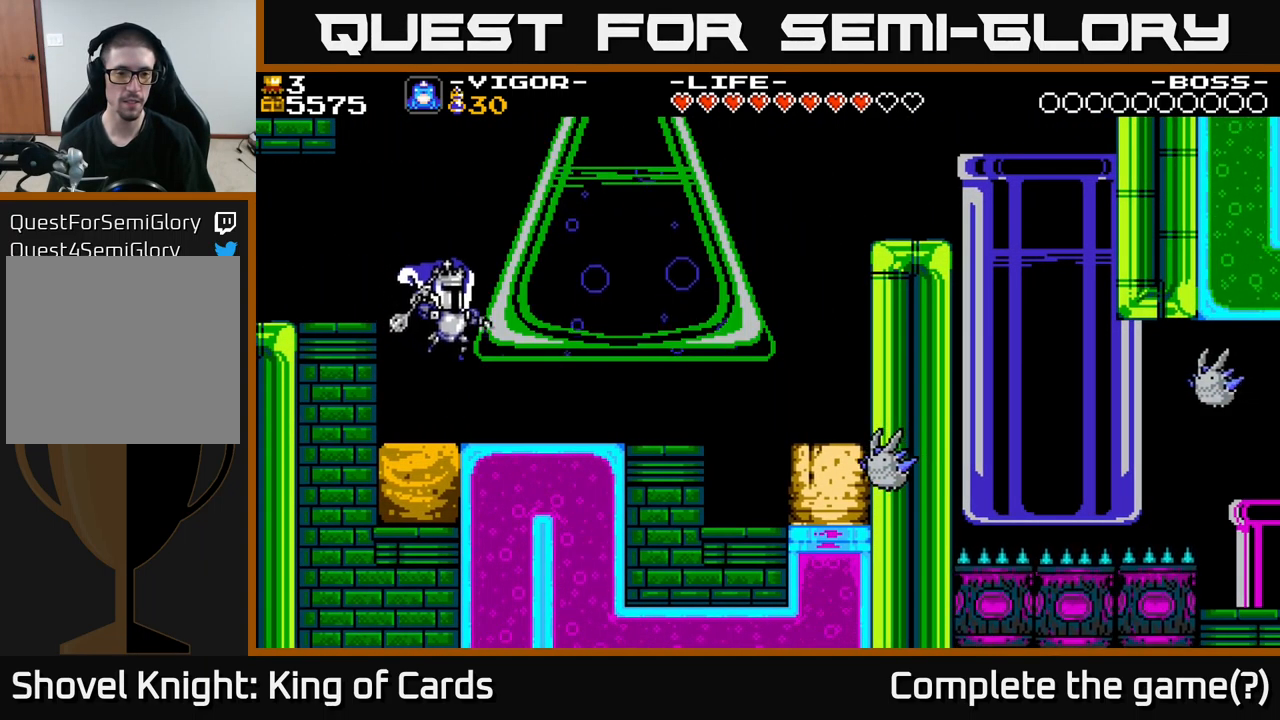
{"buttons": ["DPAD_LEFT"], "right_stick": "center", "events": [[183, "DPAD_RIGHT", "up"], [233, "DPAD_LEFT", "down"], [283, "X", "down"], [450, "X", "up"]]}
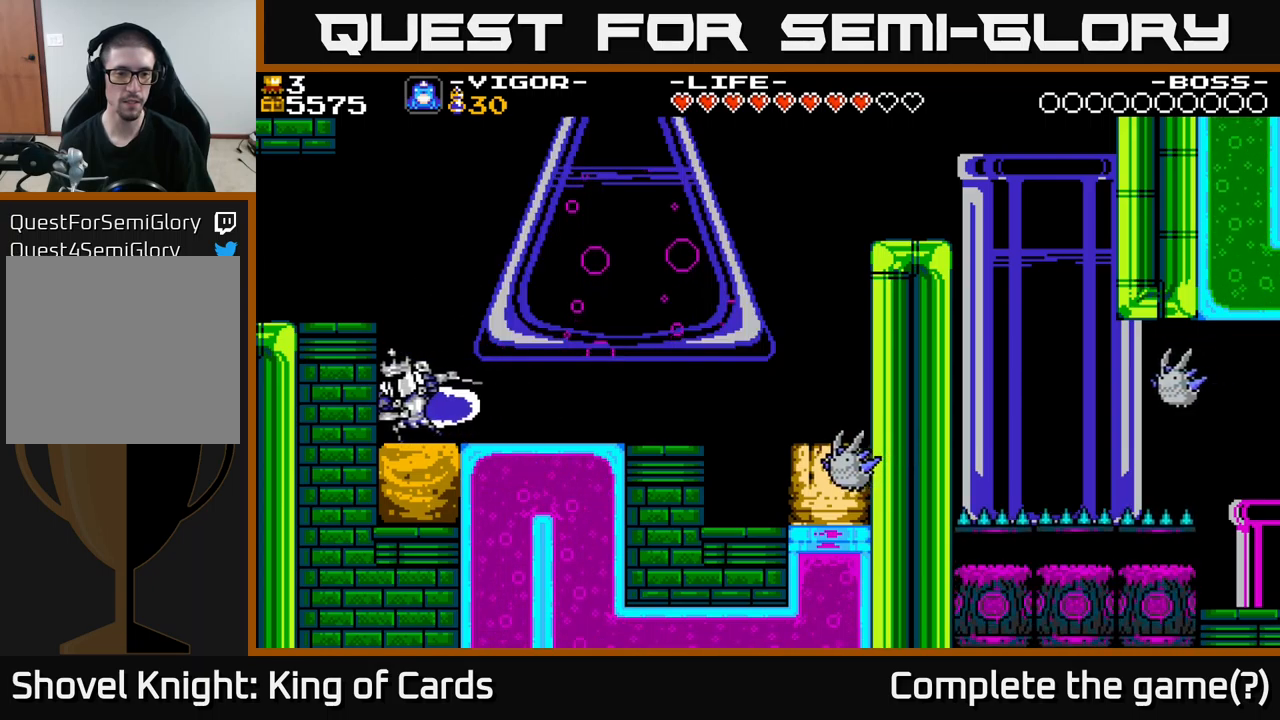
{"buttons": [], "right_stick": "center", "events": [[83, "DPAD_LEFT", "up"]]}
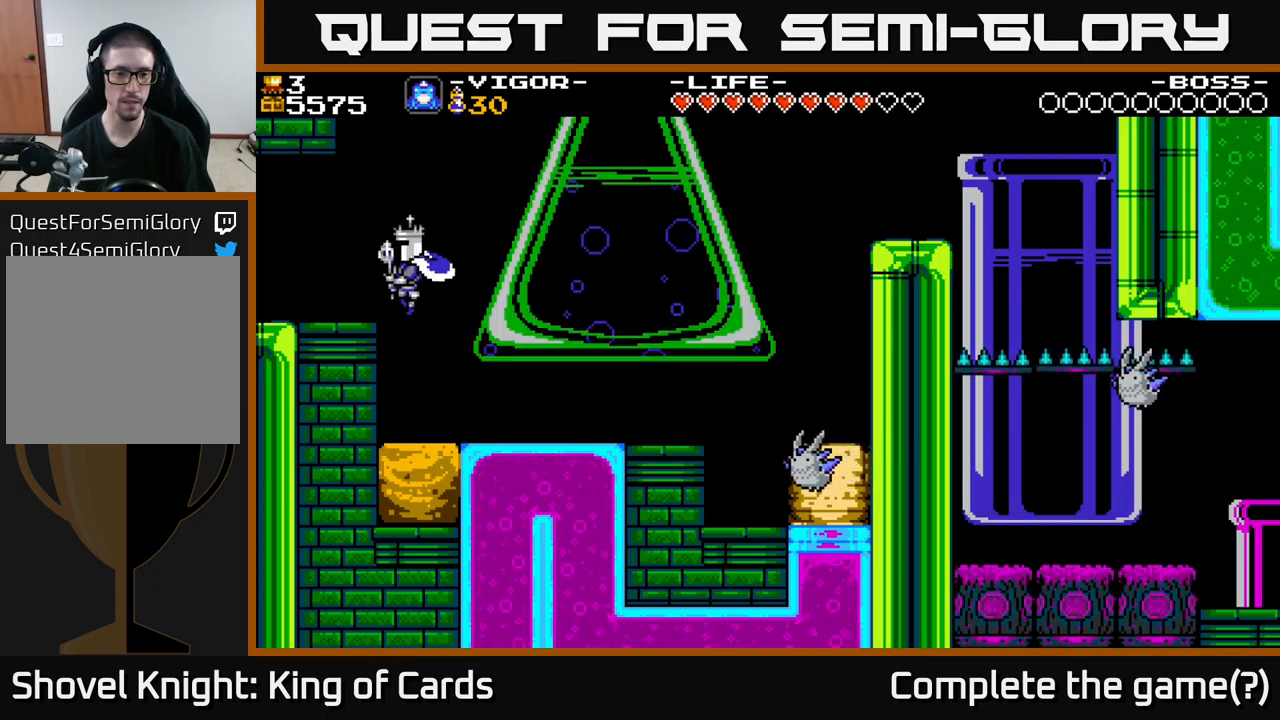
{"buttons": [], "right_stick": "center", "events": []}
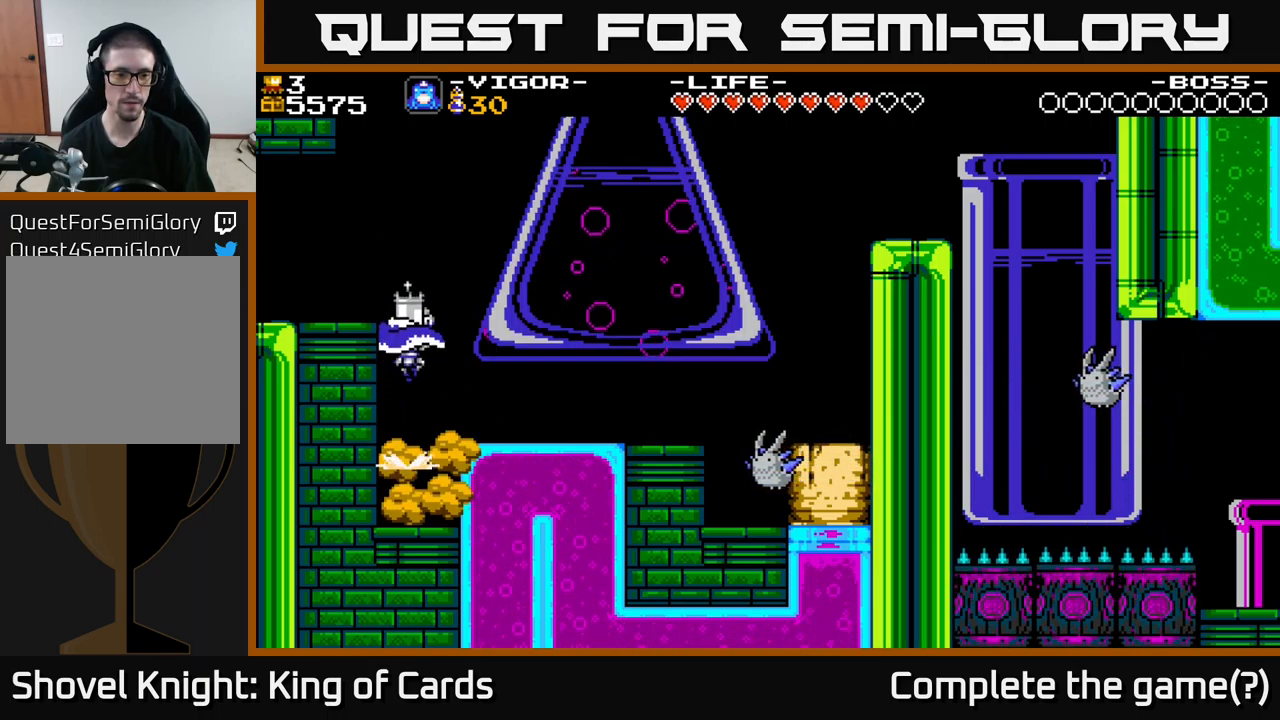
{"buttons": [], "right_stick": "center", "events": []}
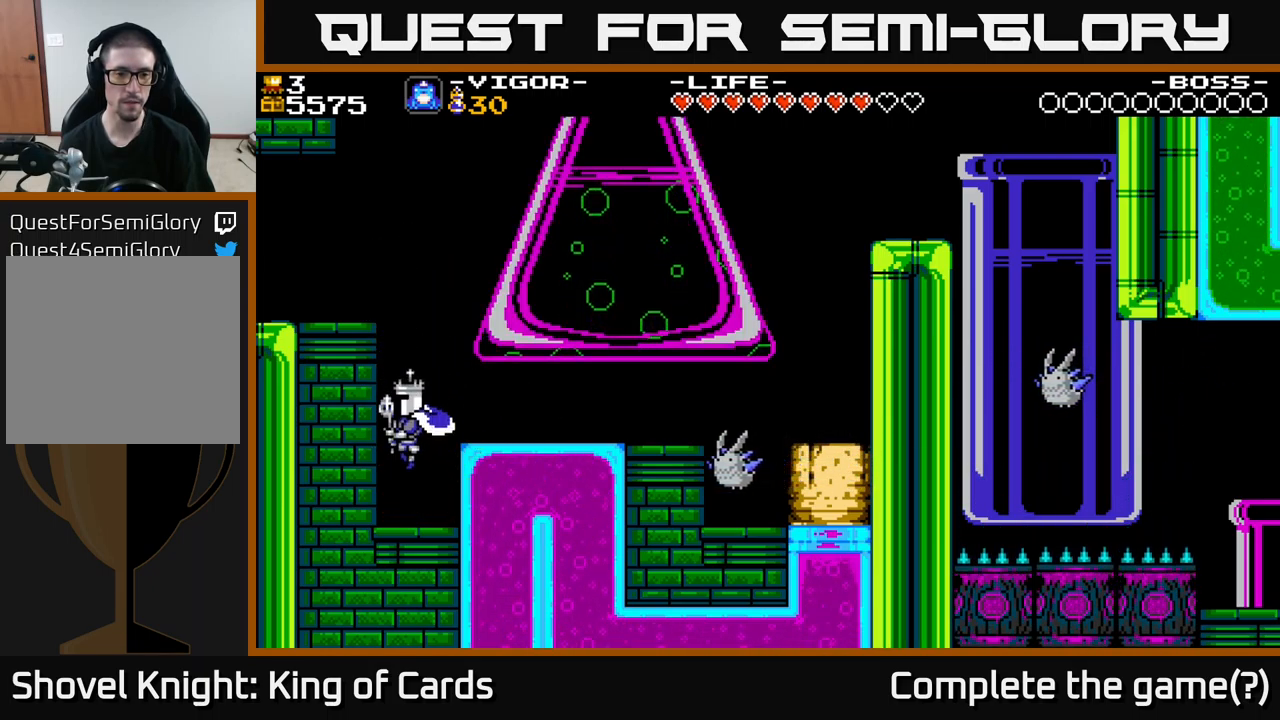
{"buttons": ["DPAD_RIGHT"], "right_stick": "center", "events": [[167, "DPAD_RIGHT", "down"], [183, "A", "down"], [333, "A", "up"]]}
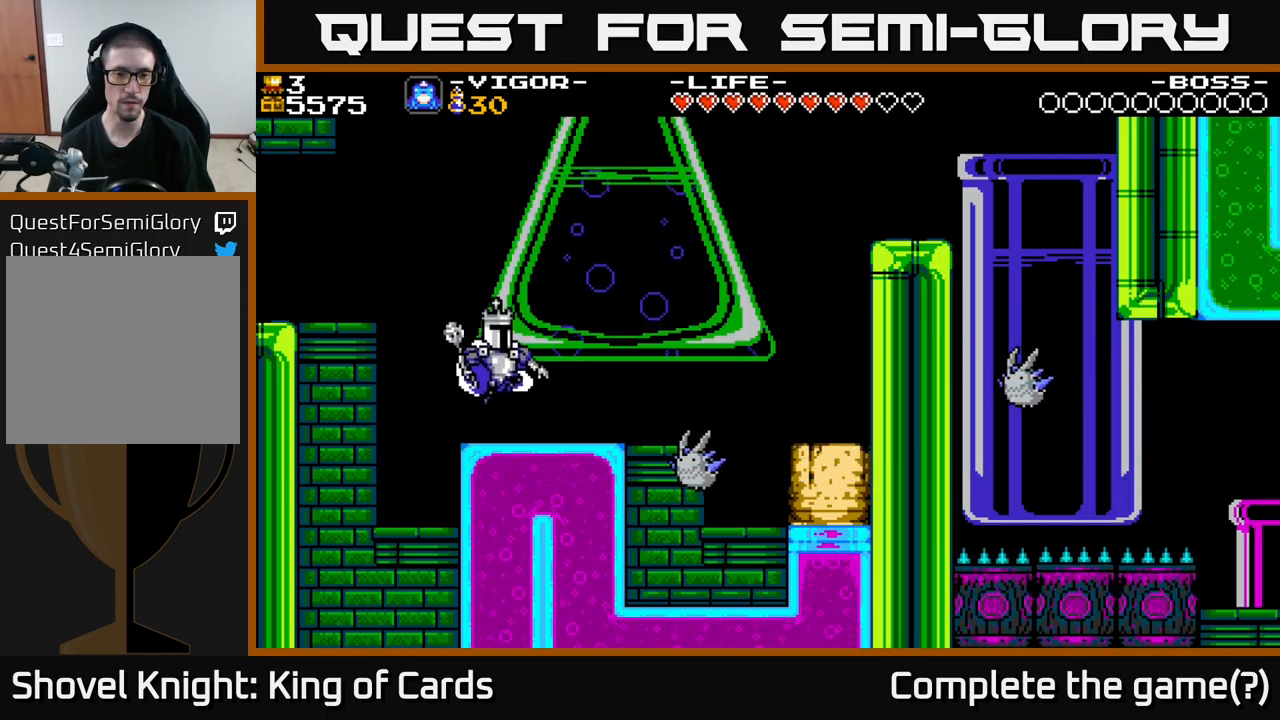
{"buttons": [], "right_stick": "center", "events": [[133, "DPAD_RIGHT", "up"]]}
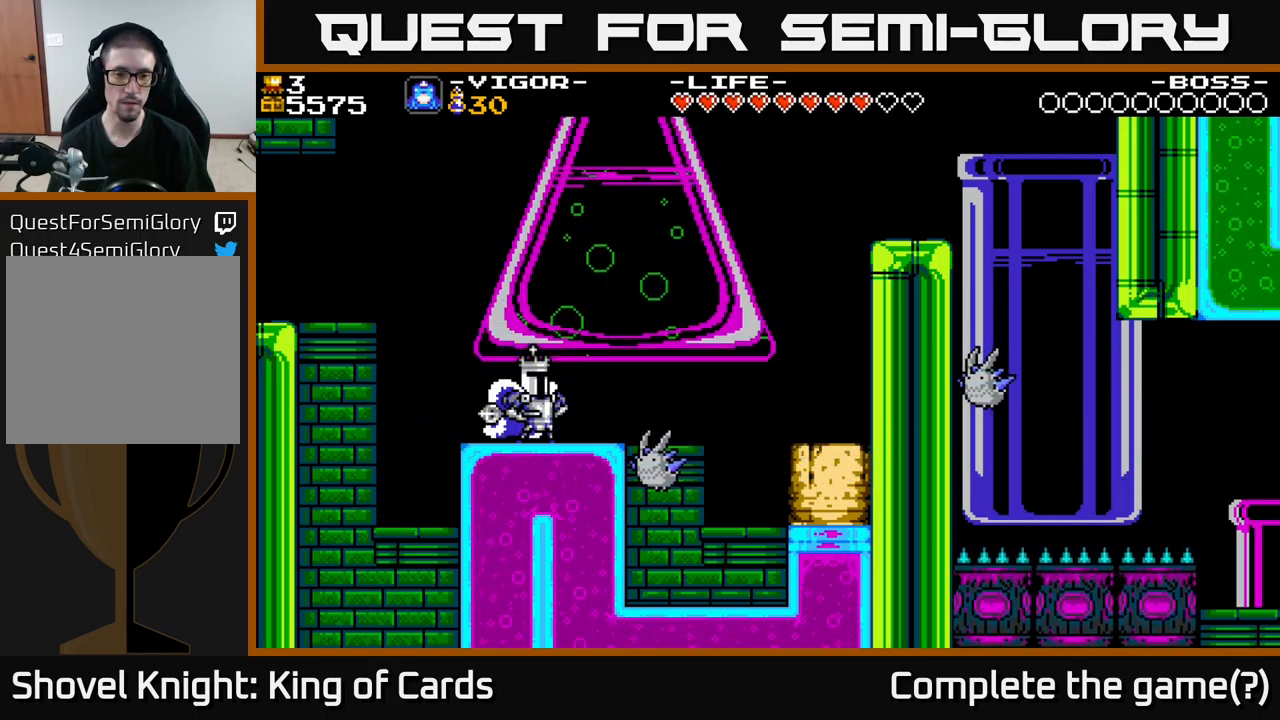
{"buttons": ["A", "DPAD_RIGHT"], "right_stick": "center", "events": [[183, "DPAD_RIGHT", "down"], [333, "A", "down"]]}
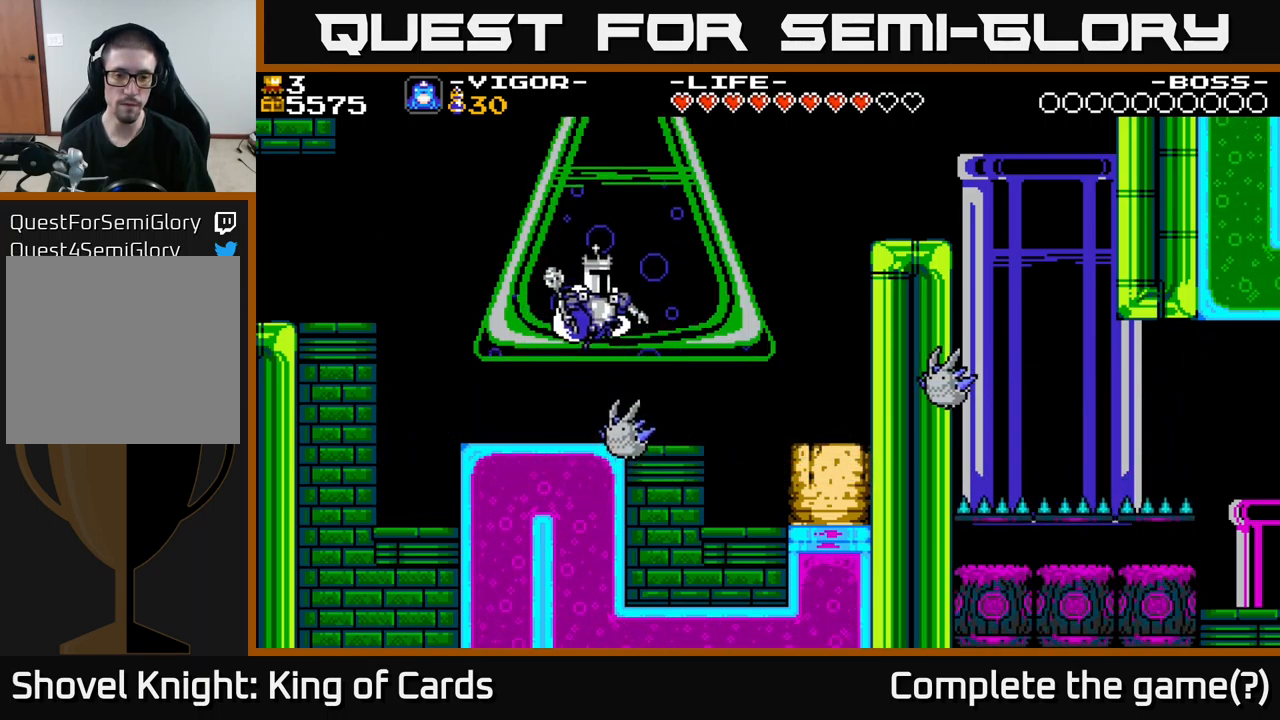
{"buttons": ["X", "DPAD_LEFT"], "right_stick": "center", "events": [[433, "A", "up"], [433, "DPAD_RIGHT", "up"], [450, "DPAD_LEFT", "down"], [483, "X", "down"]]}
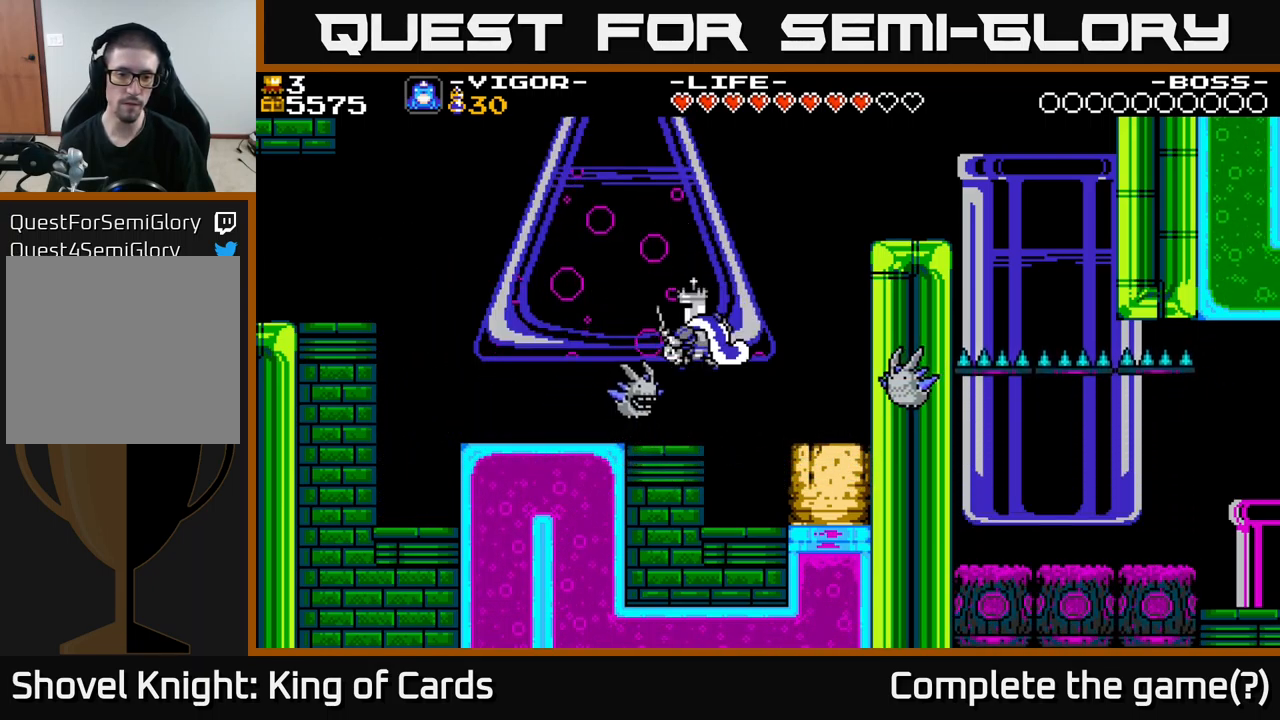
{"buttons": ["DPAD_LEFT"], "right_stick": "center", "events": [[67, "DPAD_LEFT", "up"], [83, "X", "up"], [483, "DPAD_LEFT", "down"]]}
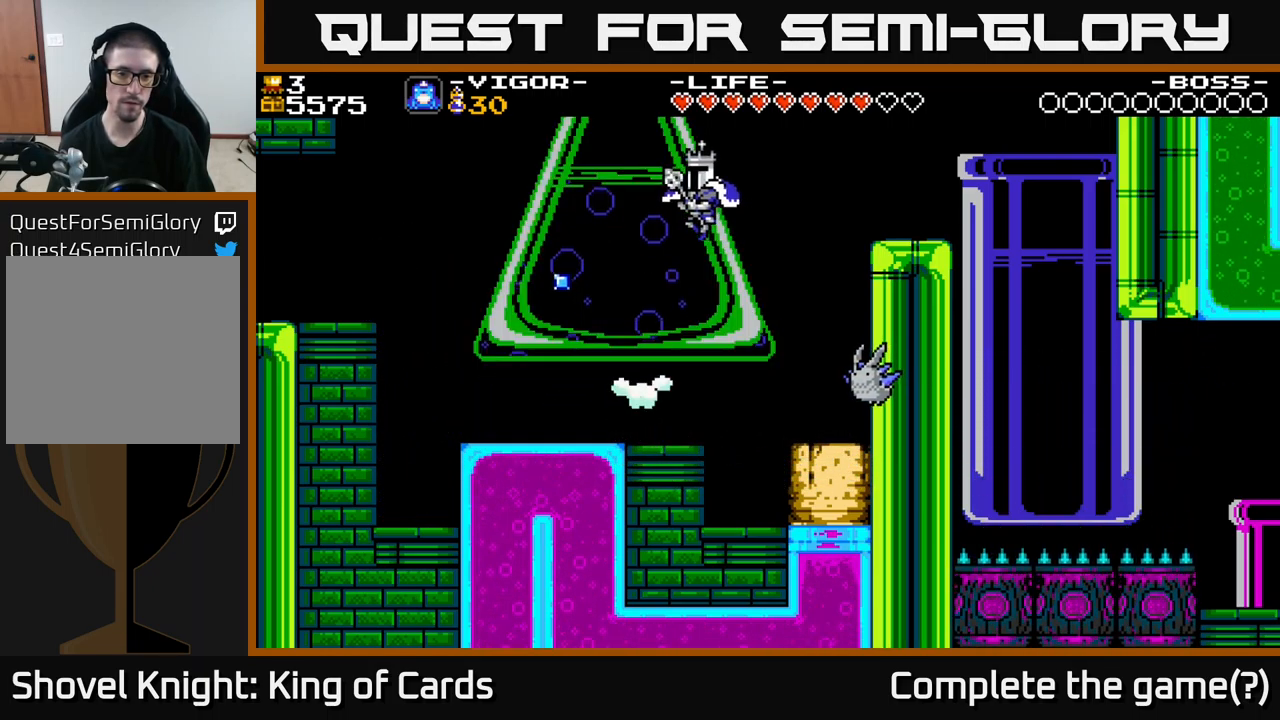
{"buttons": ["DPAD_LEFT"], "right_stick": "center", "events": []}
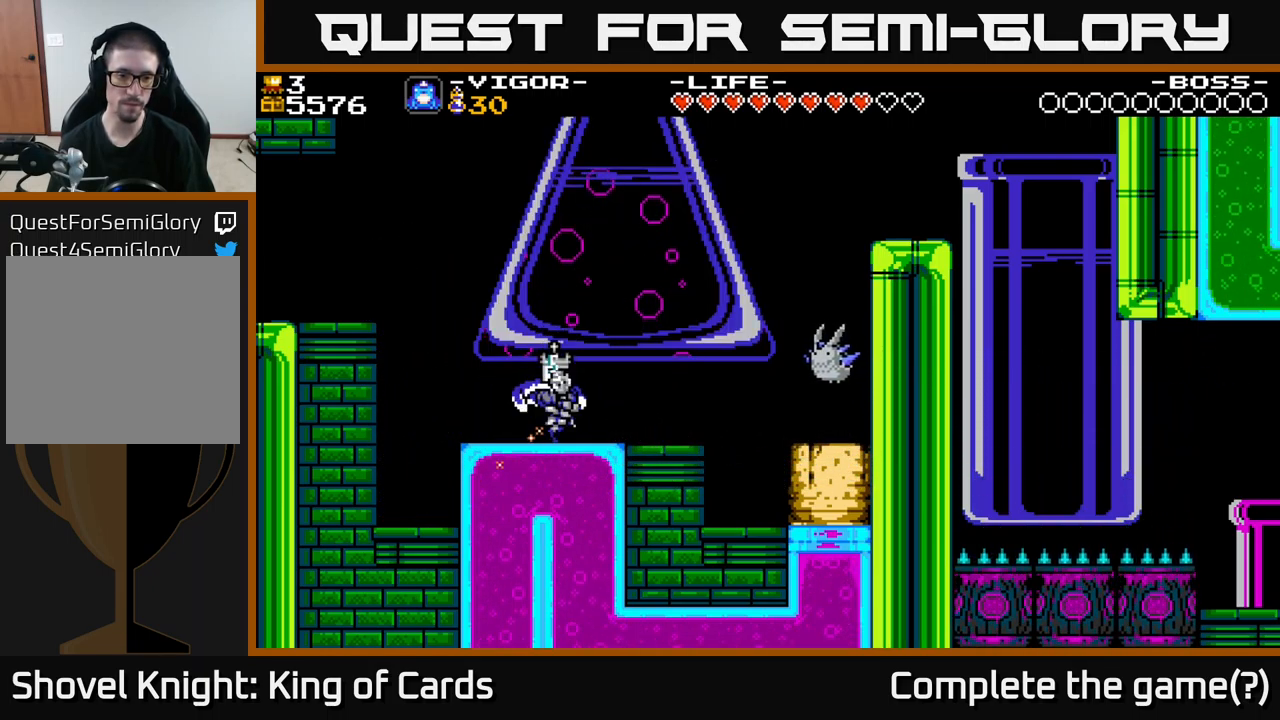
{"buttons": ["DPAD_RIGHT"], "right_stick": "center", "events": [[250, "DPAD_LEFT", "up"], [300, "DPAD_RIGHT", "down"]]}
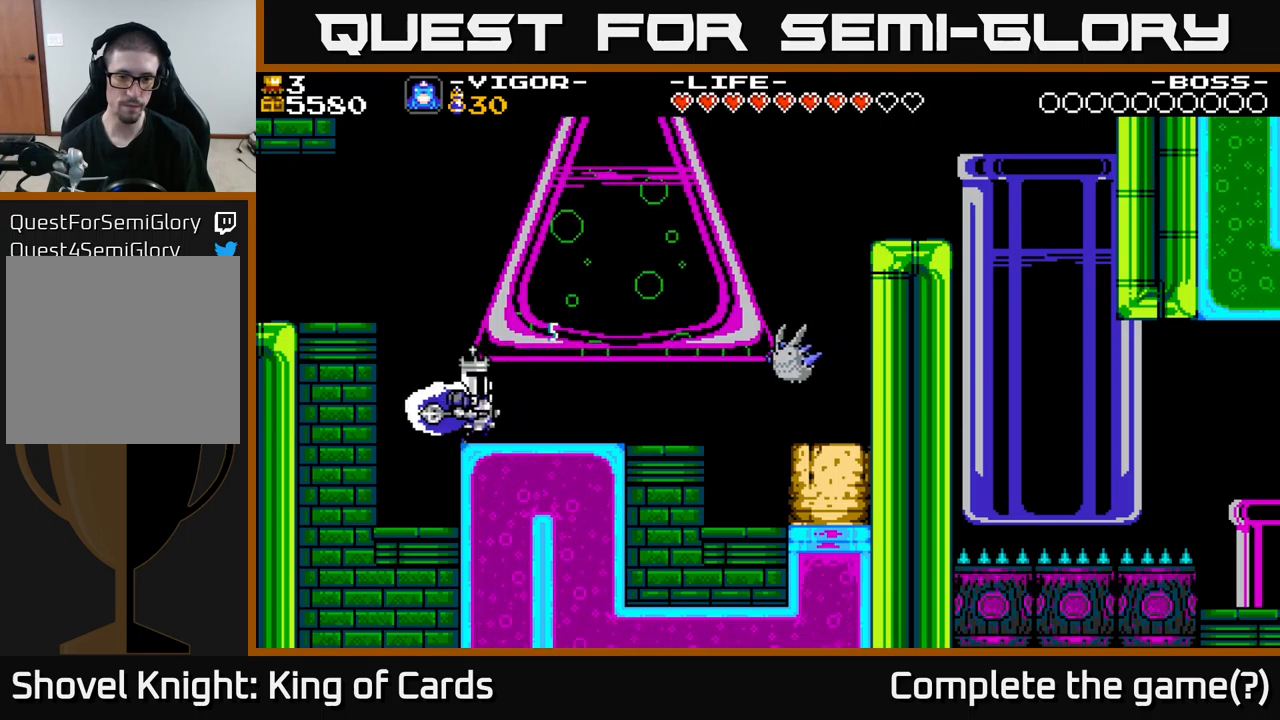
{"buttons": ["DPAD_RIGHT"], "right_stick": "center", "events": [[284, "A", "down"], [317, "X", "down"], [350, "A", "up"], [400, "X", "up"]]}
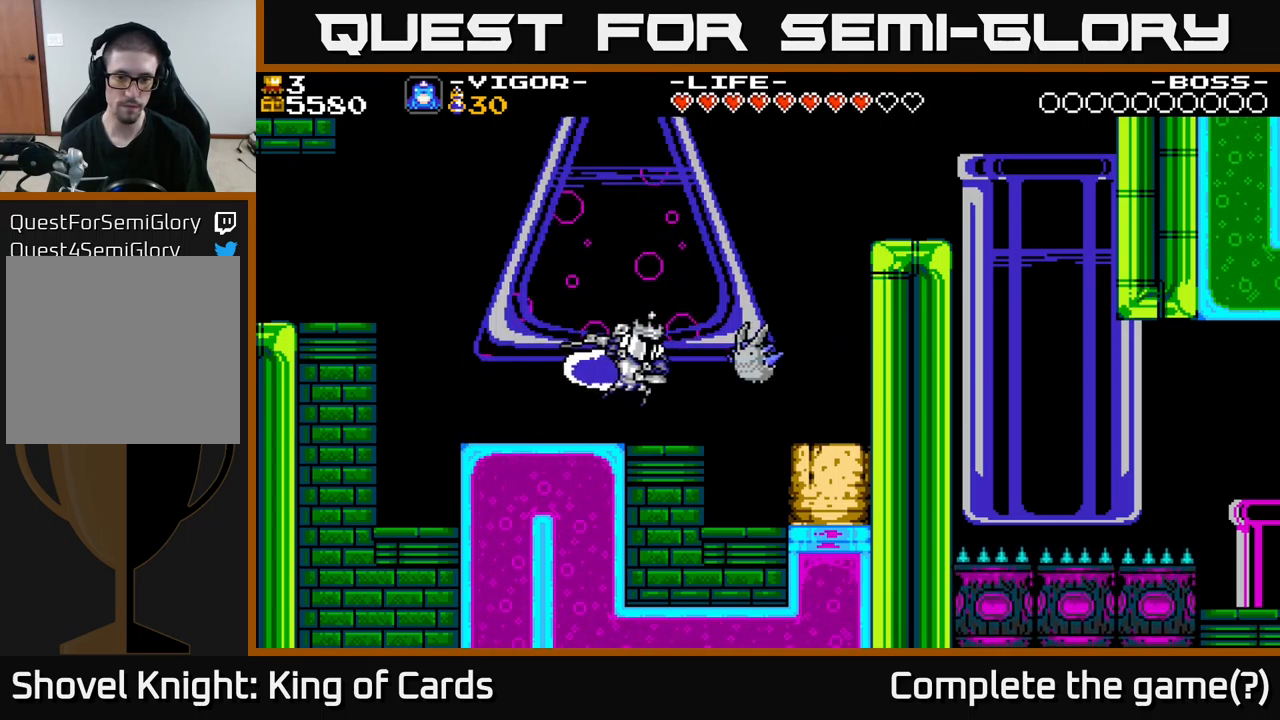
{"buttons": ["DPAD_RIGHT"], "right_stick": "center", "events": []}
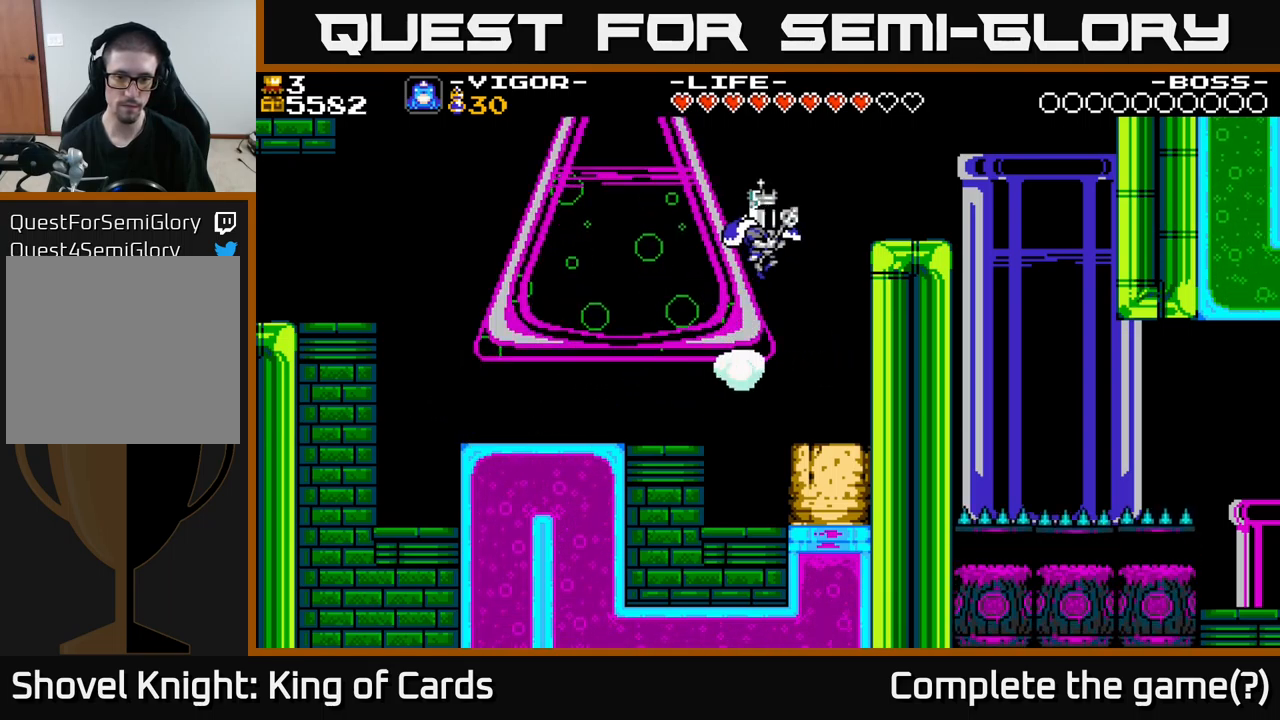
{"buttons": [], "right_stick": "center", "events": [[100, "DPAD_RIGHT", "up"], [317, "DPAD_RIGHT", "down"], [467, "DPAD_RIGHT", "up"]]}
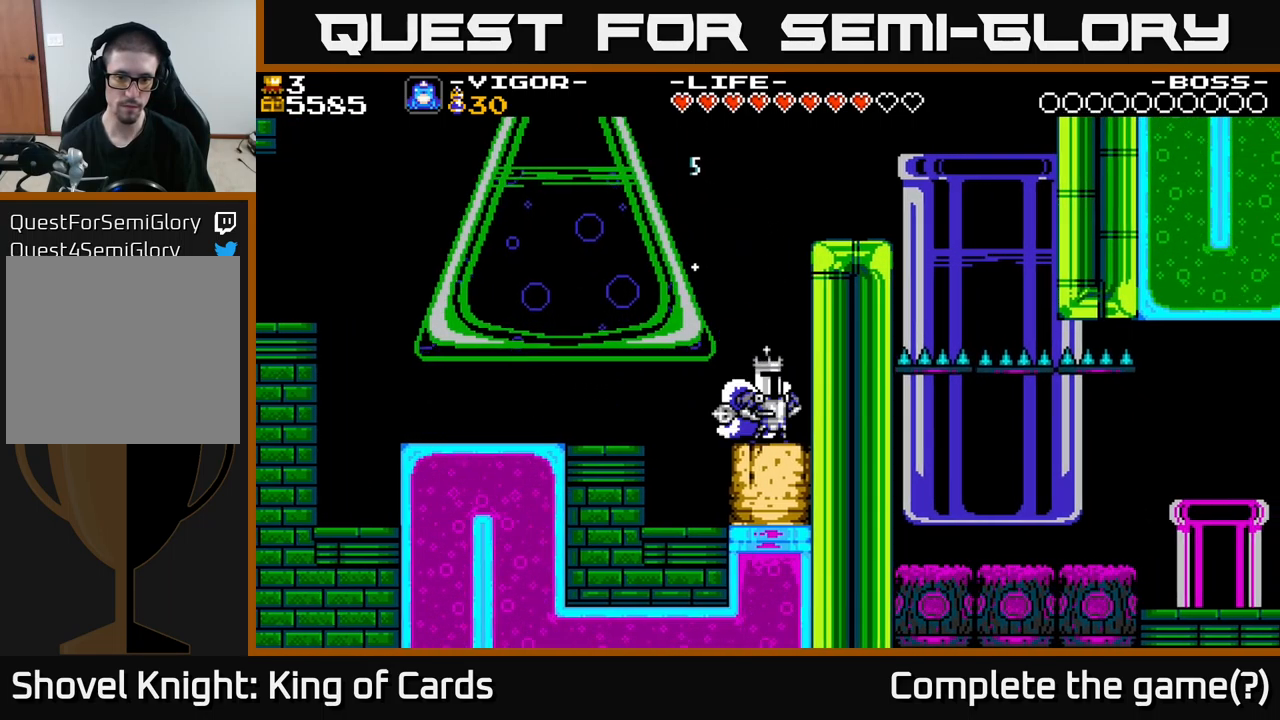
{"buttons": ["A", "DPAD_LEFT"], "right_stick": "center", "events": [[200, "DPAD_LEFT", "down"], [384, "A", "down"]]}
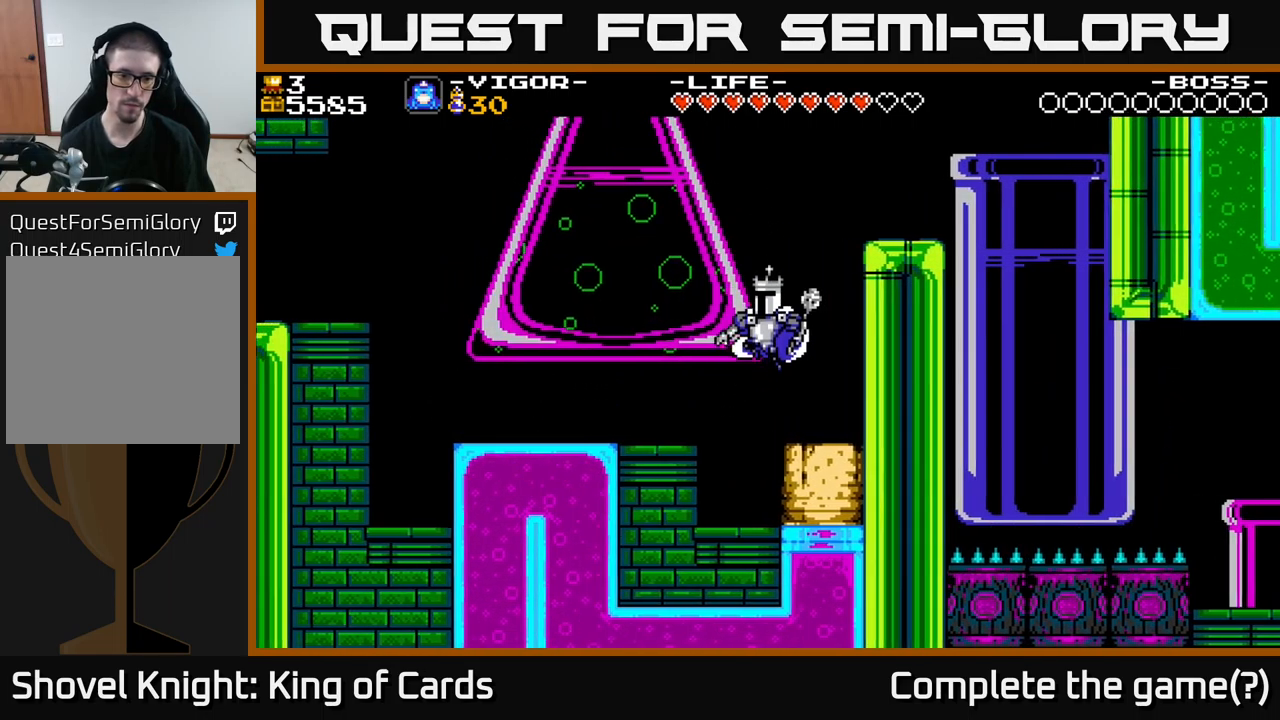
{"buttons": ["DPAD_LEFT"], "right_stick": "center", "events": [[50, "A", "up"]]}
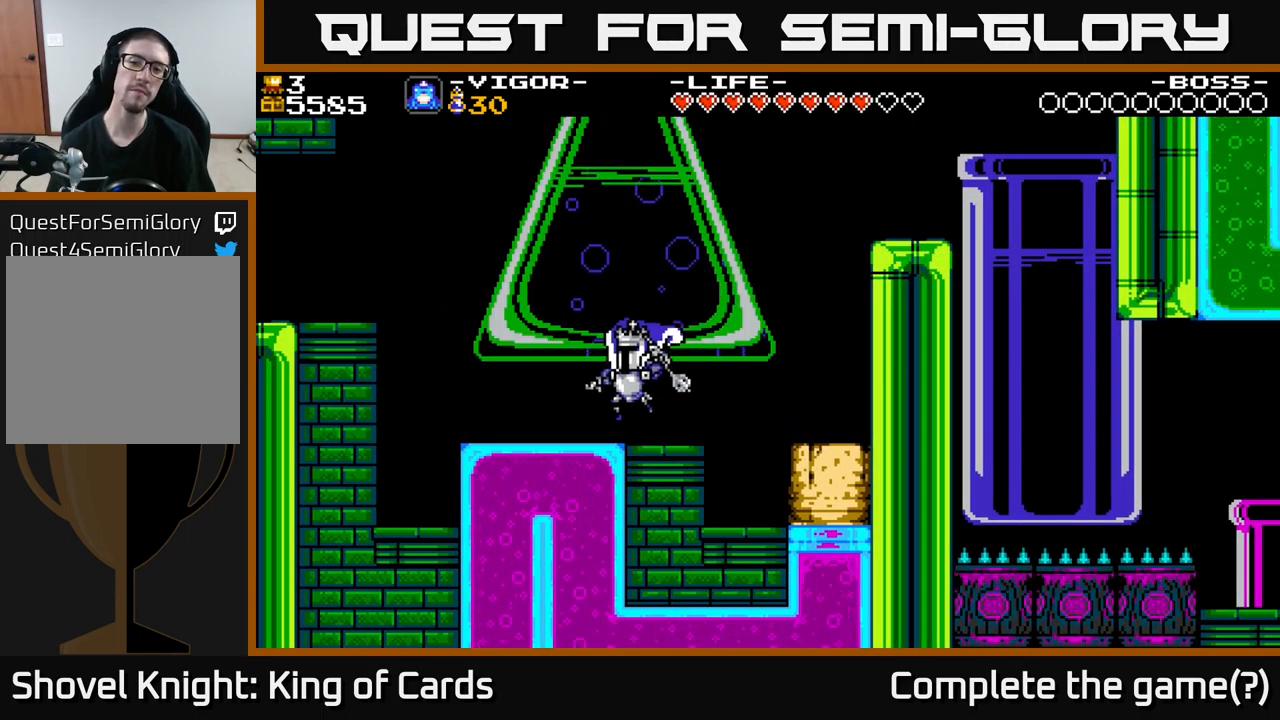
{"buttons": ["DPAD_LEFT"], "right_stick": "center", "events": [[117, "A", "down"], [317, "A", "up"]]}
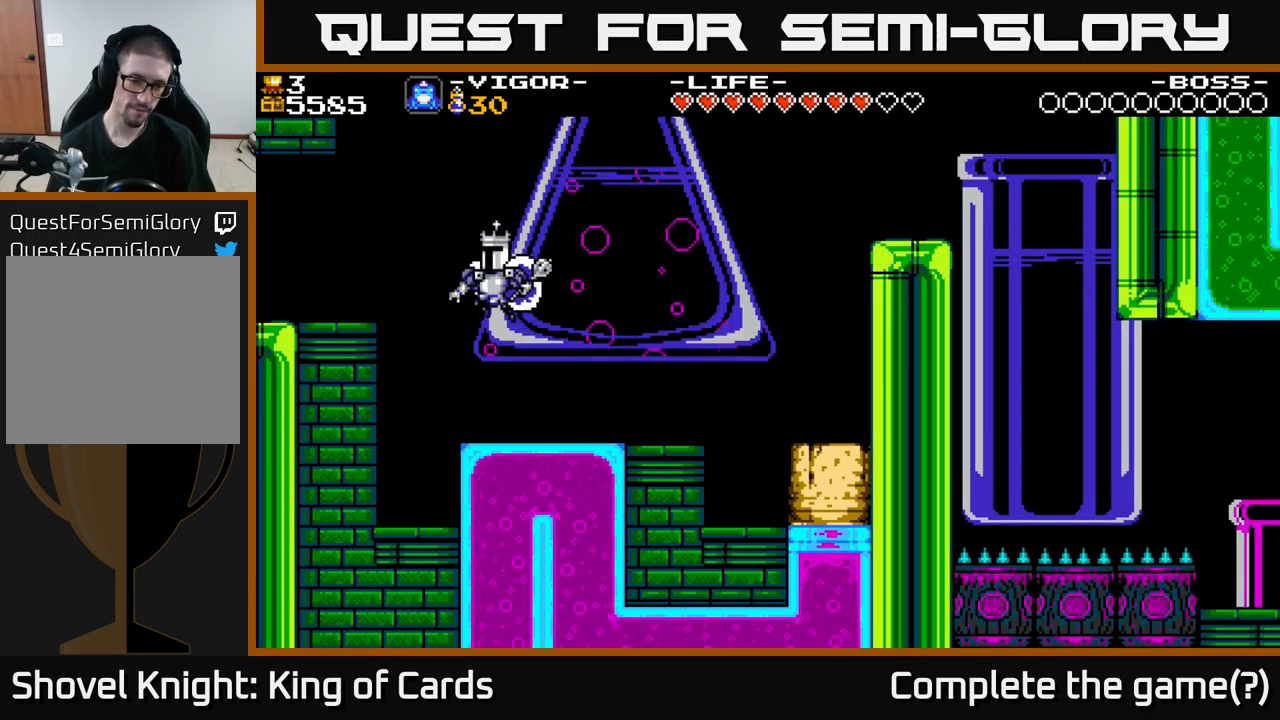
{"buttons": ["X", "DPAD_RIGHT"], "right_stick": "center", "events": [[250, "DPAD_LEFT", "up"], [350, "DPAD_RIGHT", "down"], [400, "X", "down"]]}
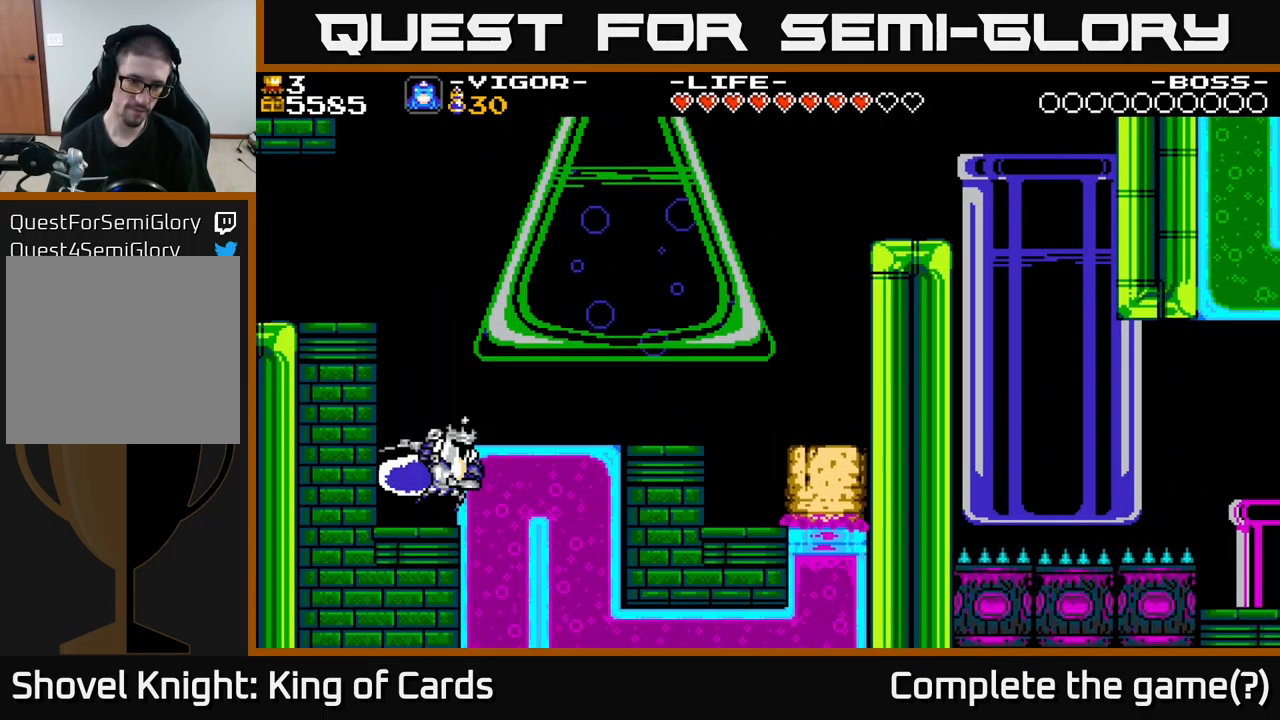
{"buttons": ["DPAD_RIGHT"], "right_stick": "center", "events": [[17, "X", "up"]]}